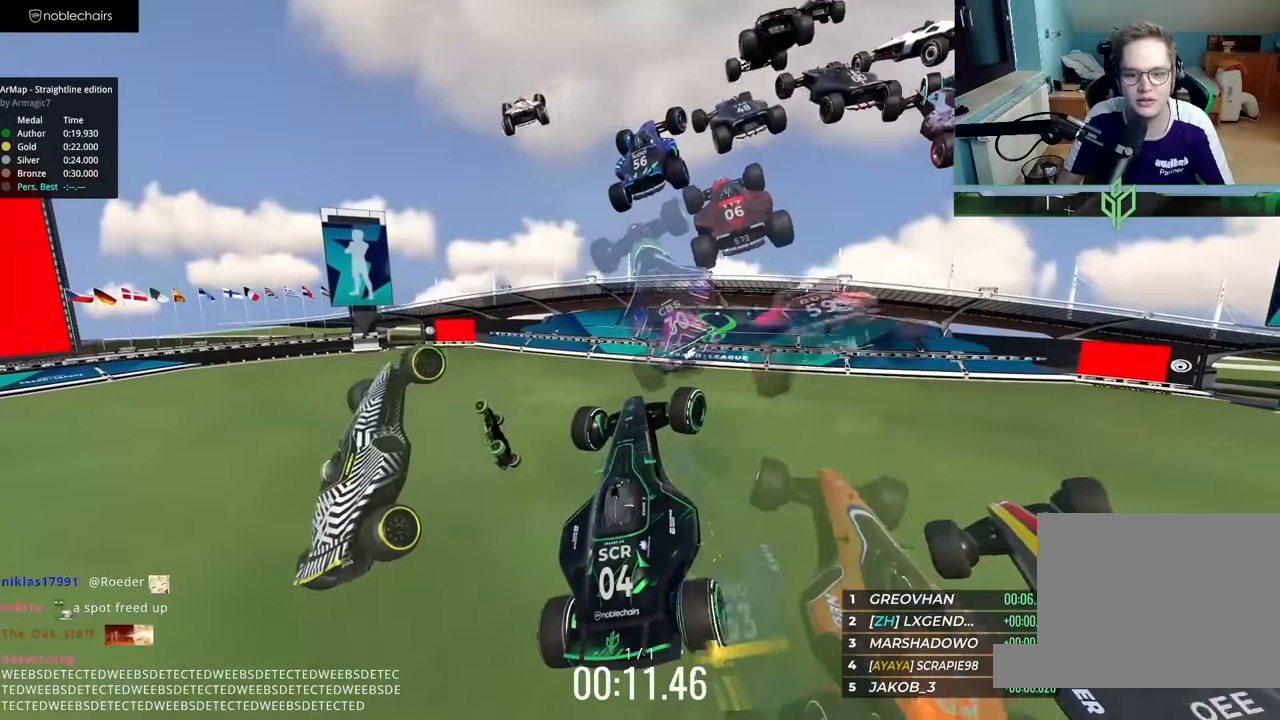
Gameplay with keyboard; each line is a JSON object with the keys held at the frame after it. "events" lists presses ("down") and releases ("up") of "down", "left", "right" and "up" between this image and that frame as [ms after this image, input, new state], when the widget could be followed in between. No other keys are recorded. Mouse input is not recorded.
{"keys": ["right", "up"], "events": []}
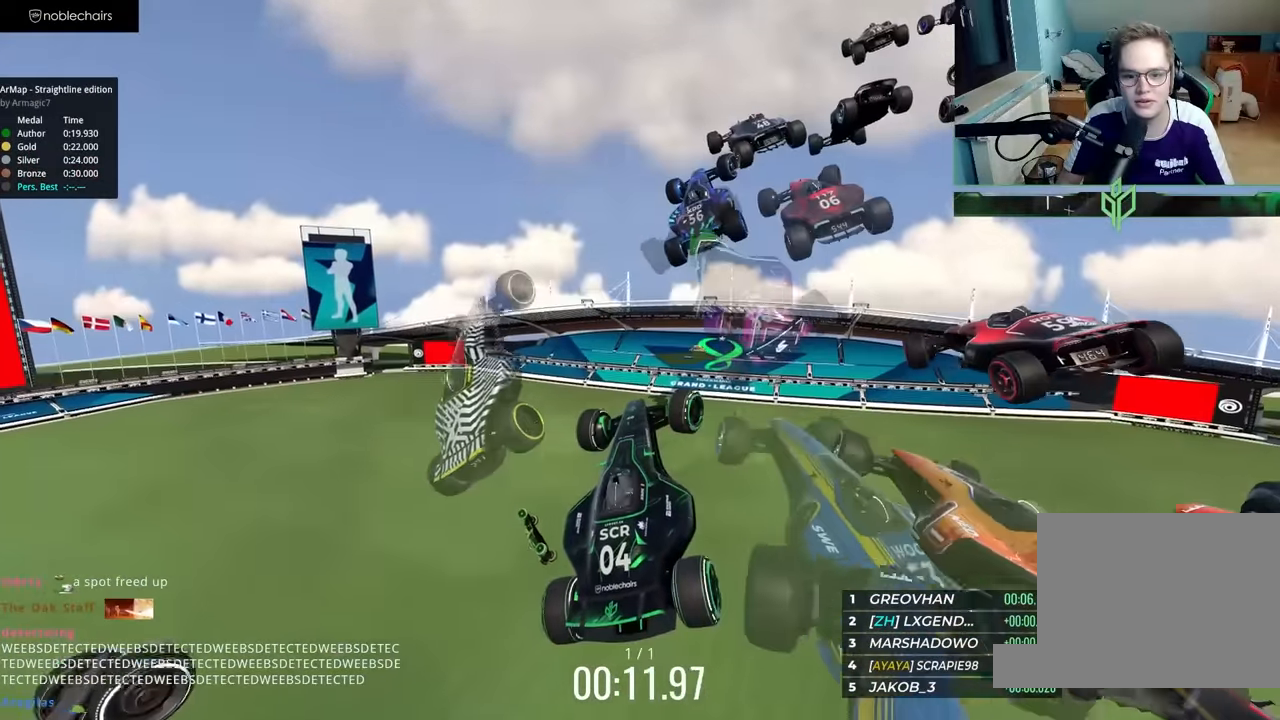
{"keys": ["right", "up"], "events": []}
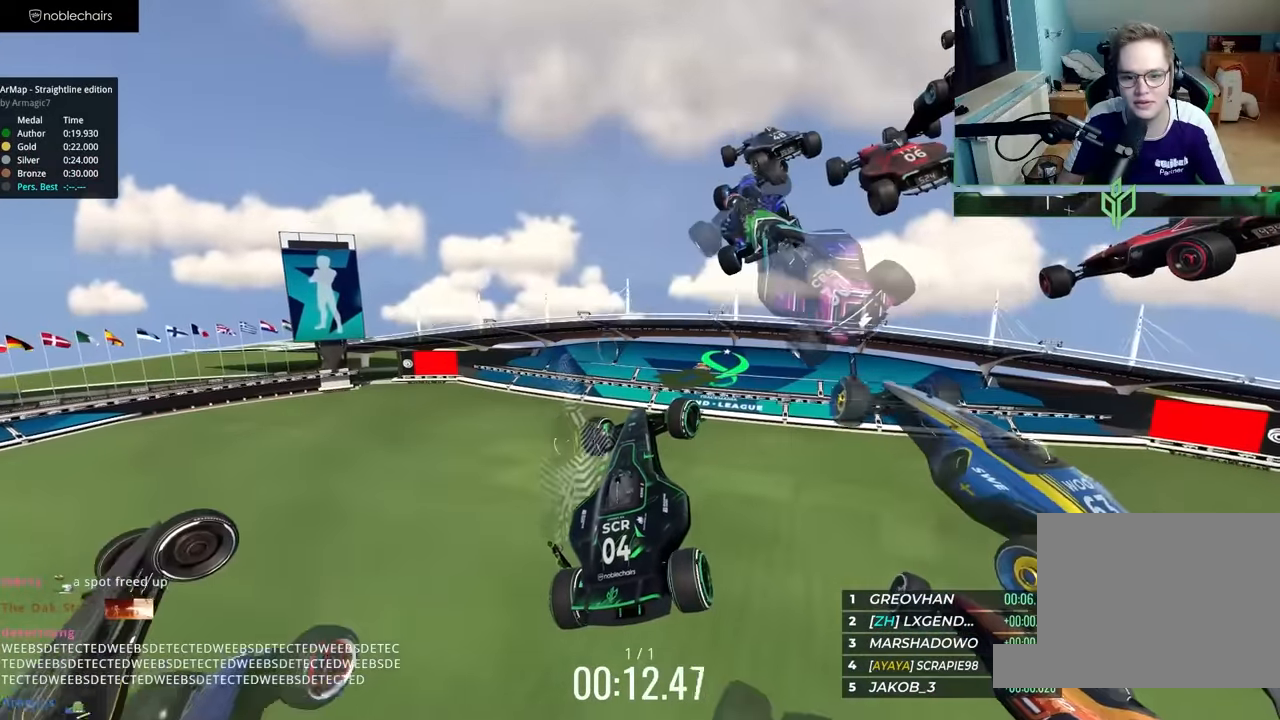
{"keys": ["right", "up"], "events": []}
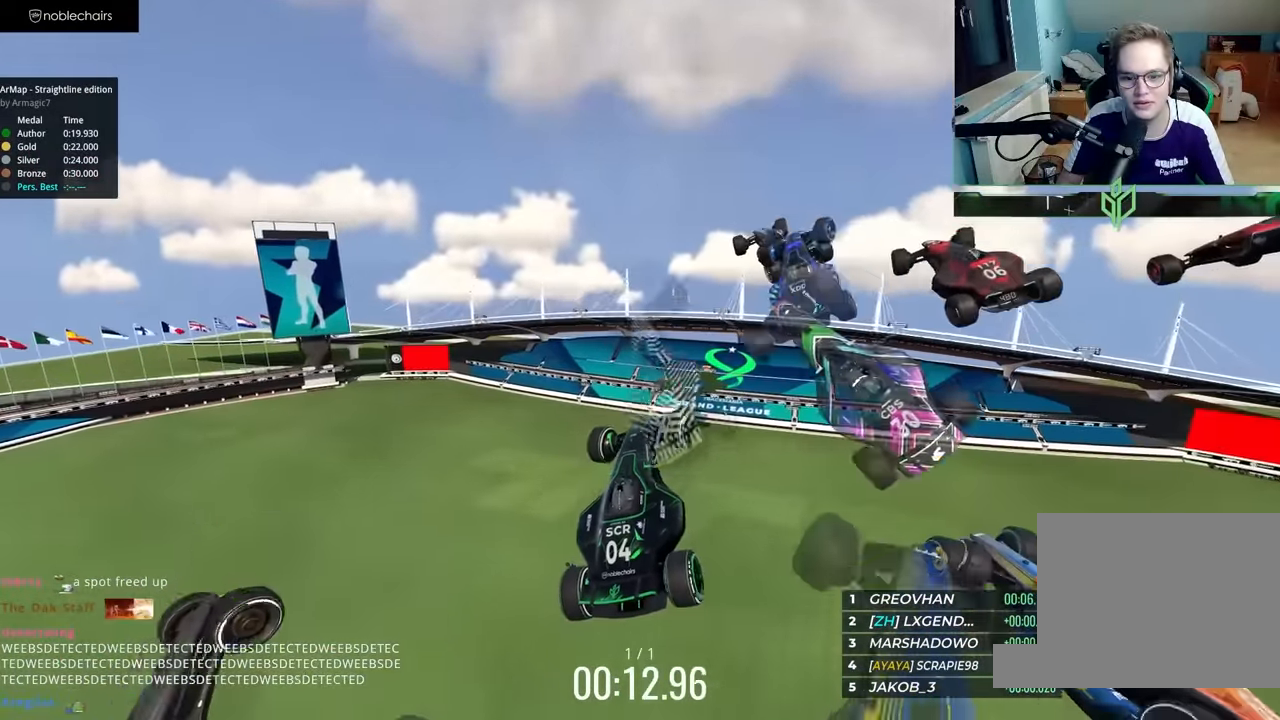
{"keys": ["right", "up"], "events": []}
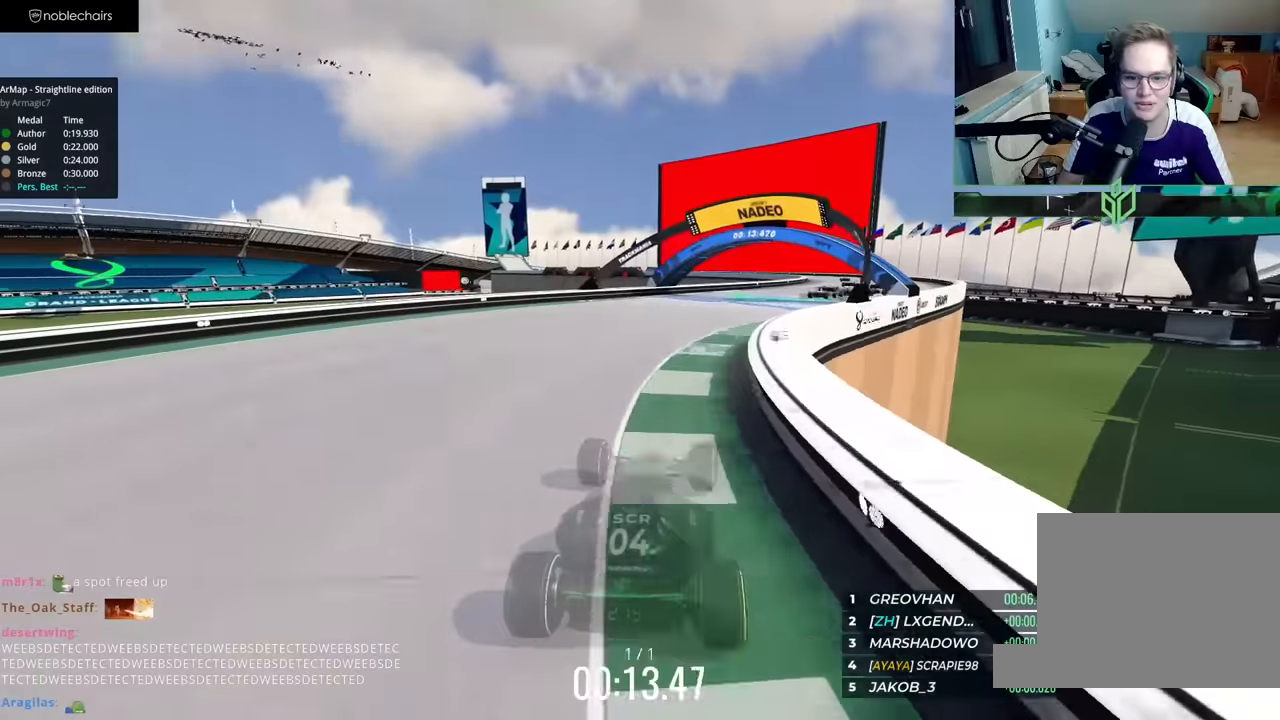
{"keys": ["right", "up"], "events": []}
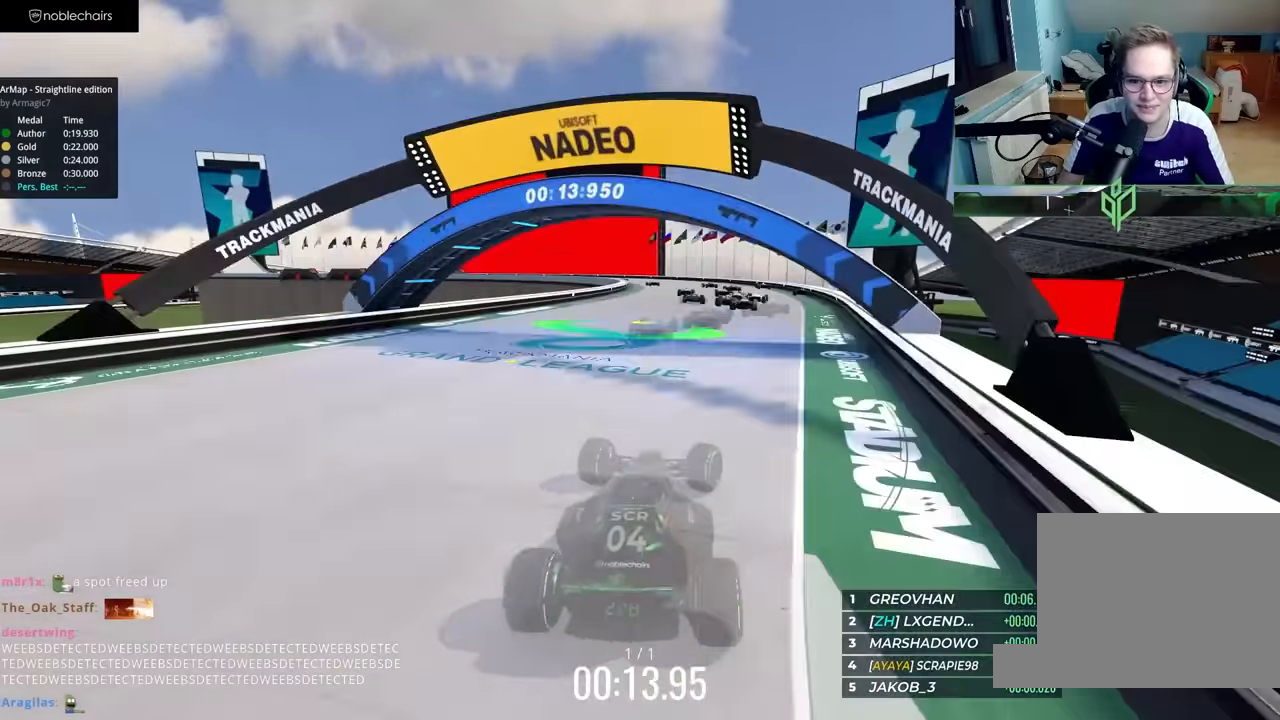
{"keys": ["left", "up"], "events": [[100, "right", "up"], [350, "left", "down"]]}
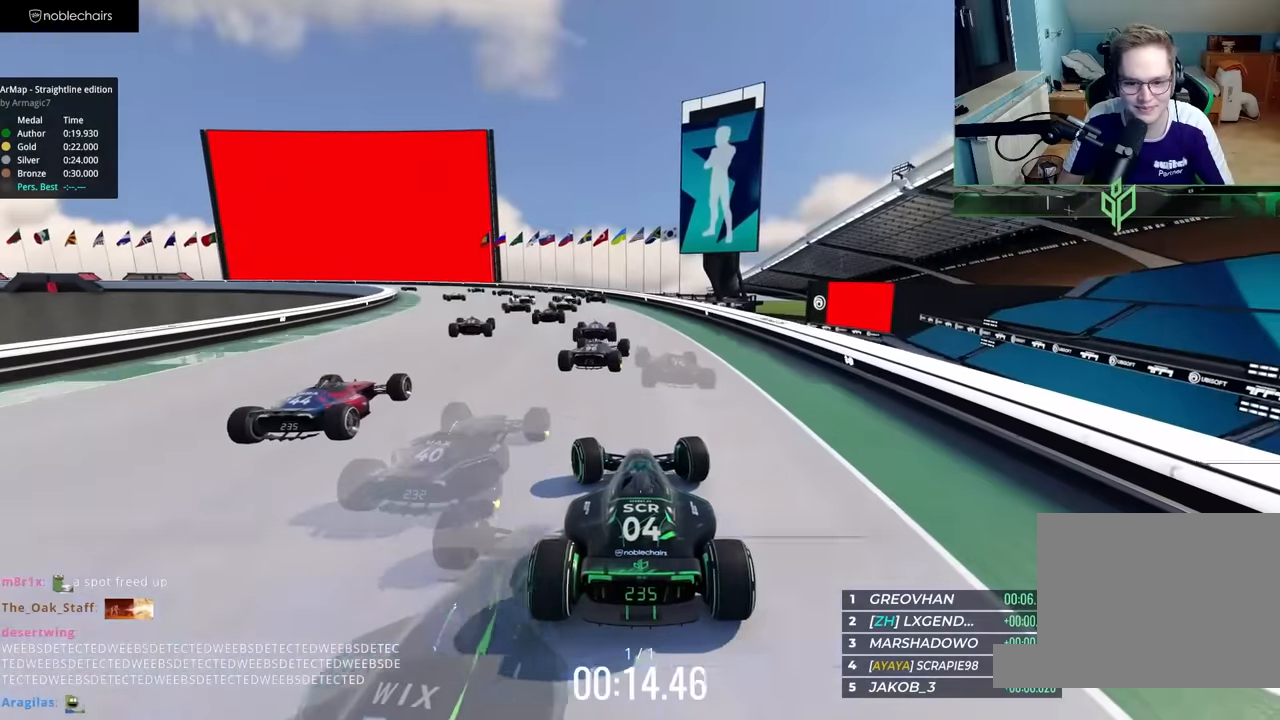
{"keys": ["left", "up"], "events": [[67, "left", "up"], [184, "left", "down"], [367, "left", "up"], [467, "left", "down"]]}
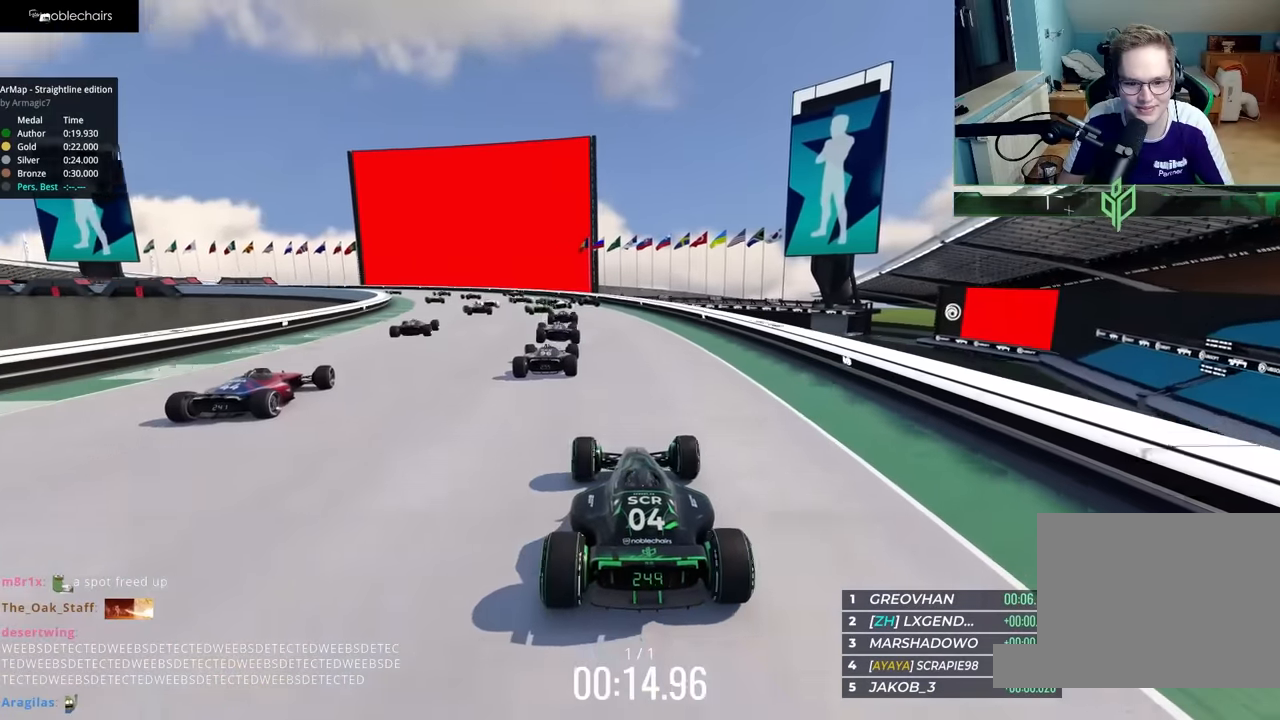
{"keys": ["up"], "events": [[150, "left", "up"], [267, "left", "down"], [450, "left", "up"]]}
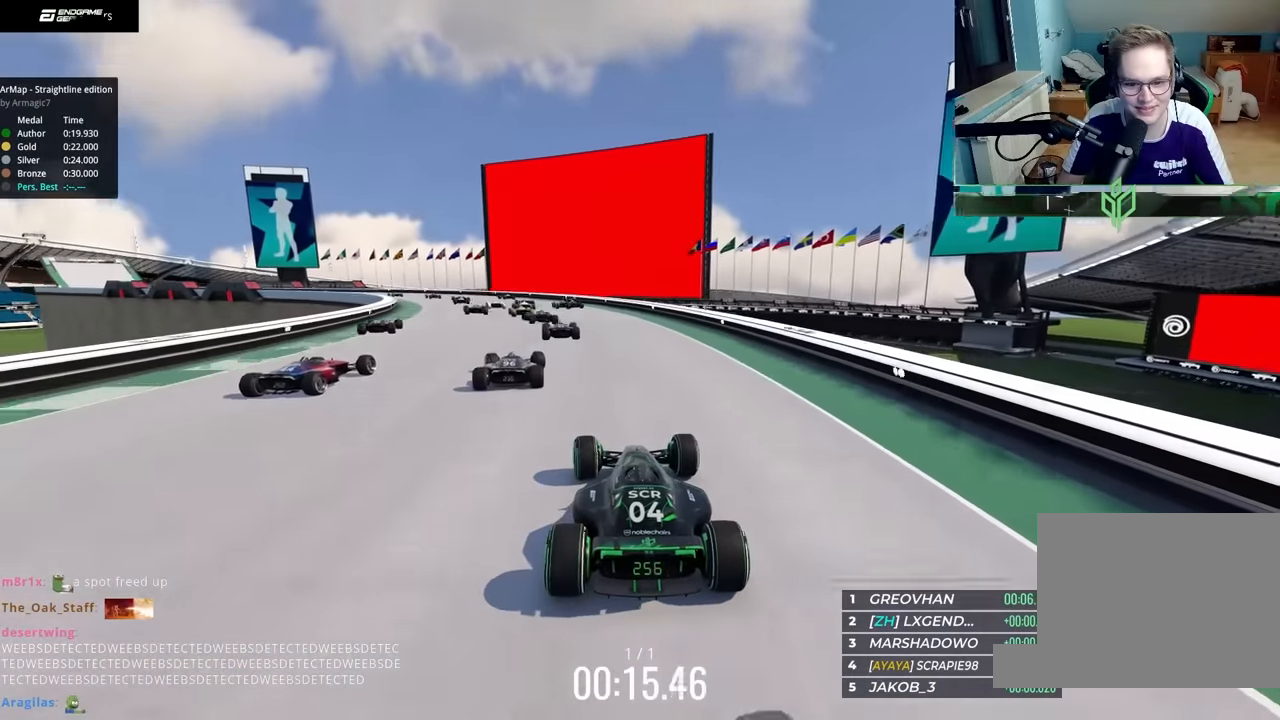
{"keys": ["left", "up"], "events": [[17, "left", "down"], [200, "left", "up"], [300, "left", "down"]]}
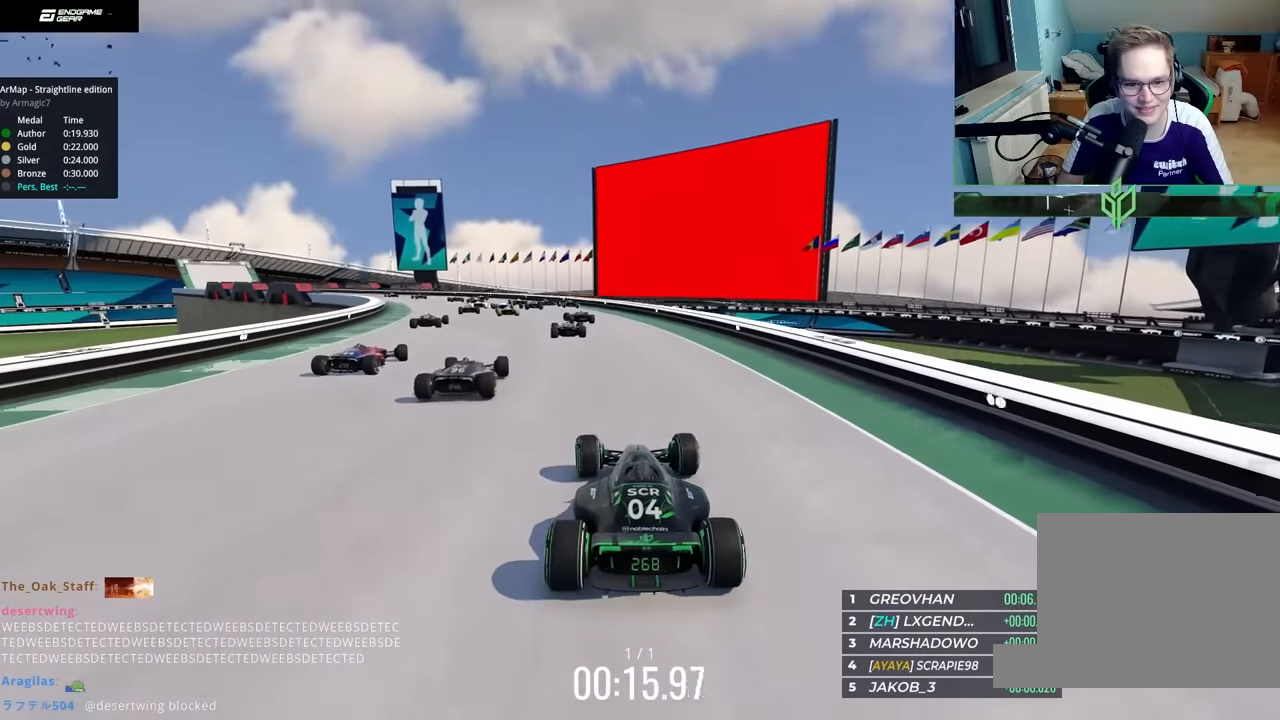
{"keys": ["left", "up"], "events": [[184, "left", "up"], [267, "left", "down"]]}
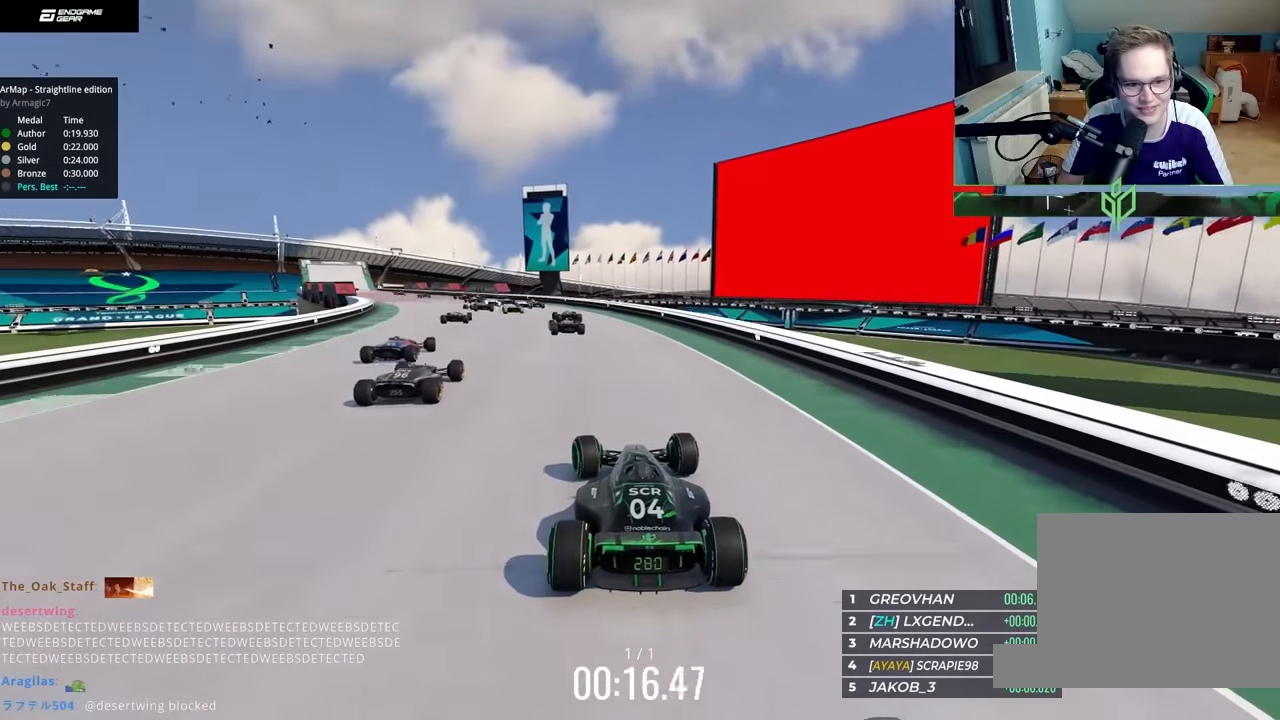
{"keys": ["up"], "events": [[467, "left", "up"]]}
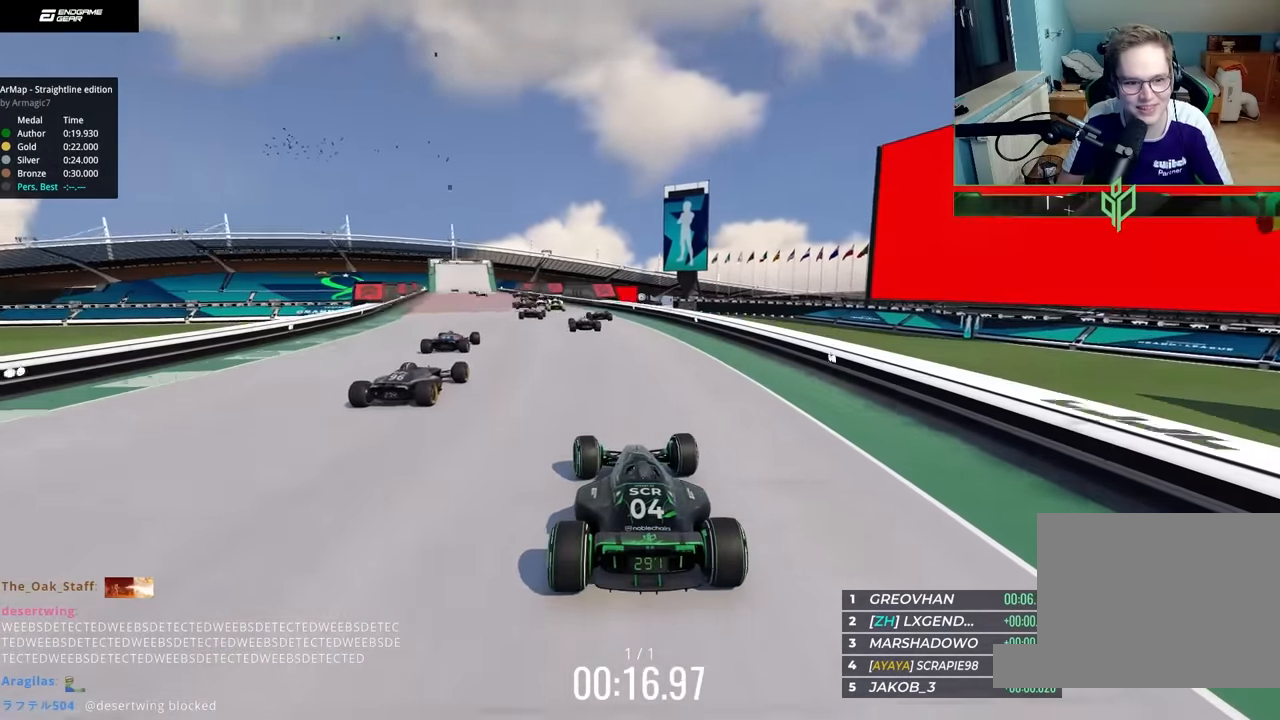
{"keys": ["left", "up"], "events": [[84, "left", "down"], [284, "left", "up"], [350, "left", "down"]]}
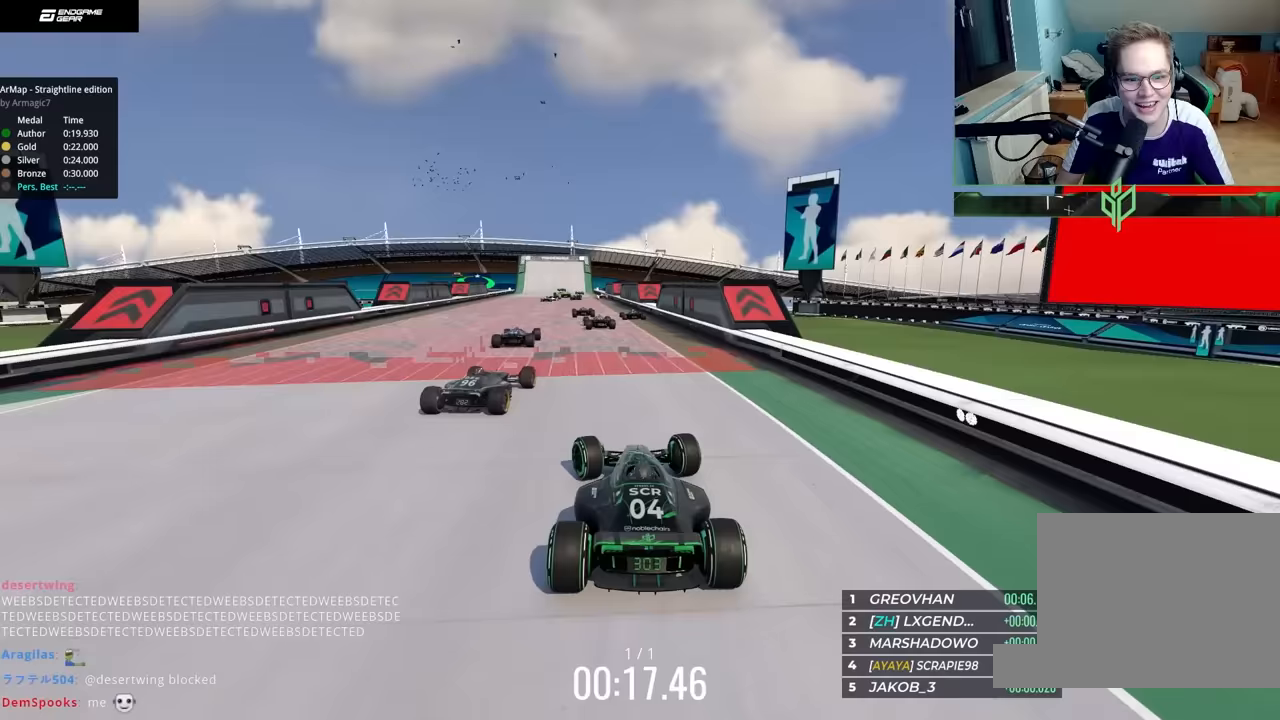
{"keys": ["left", "up"], "events": [[17, "left", "up"], [433, "left", "down"]]}
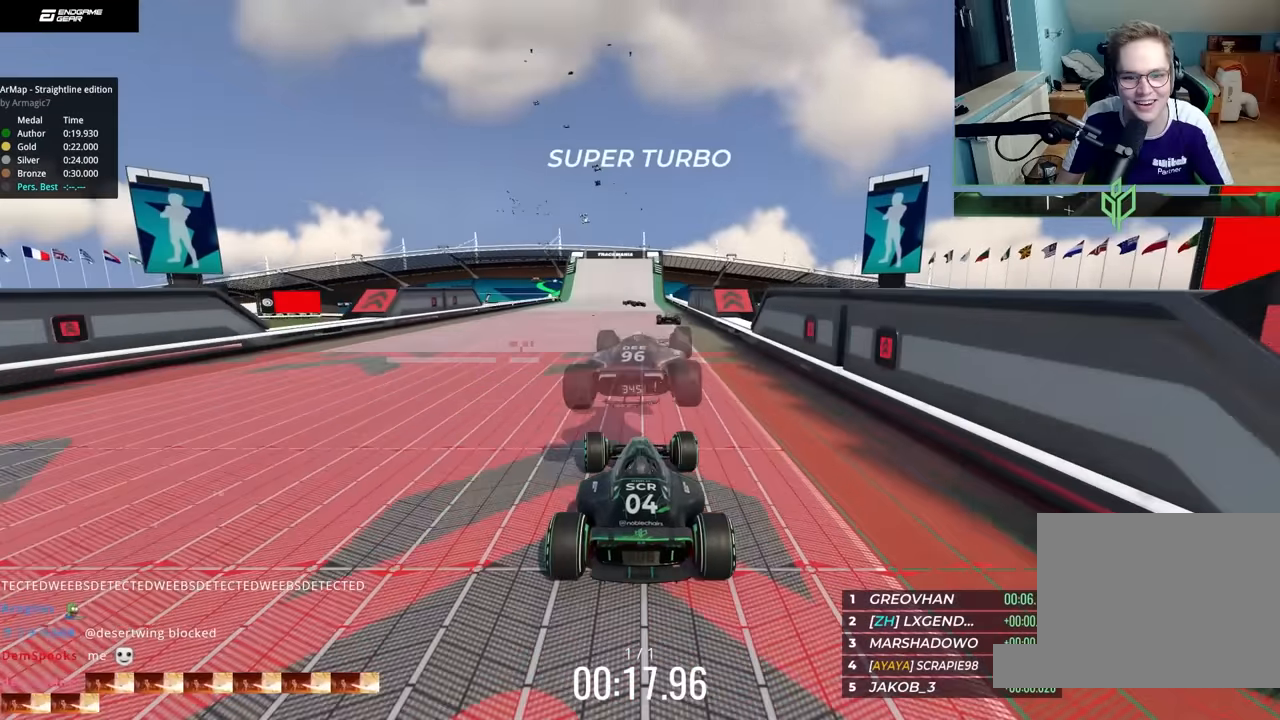
{"keys": ["up"], "events": [[183, "left", "up"]]}
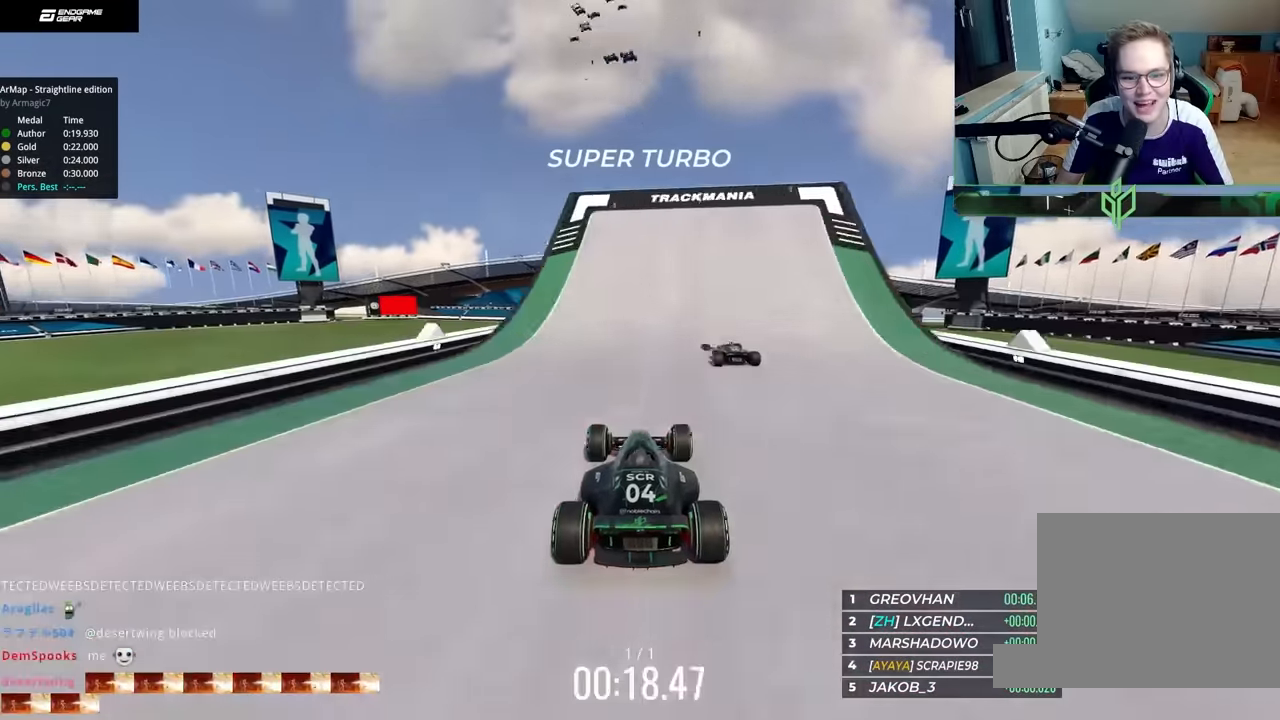
{"keys": ["up"], "events": [[100, "right", "down"], [217, "right", "up"]]}
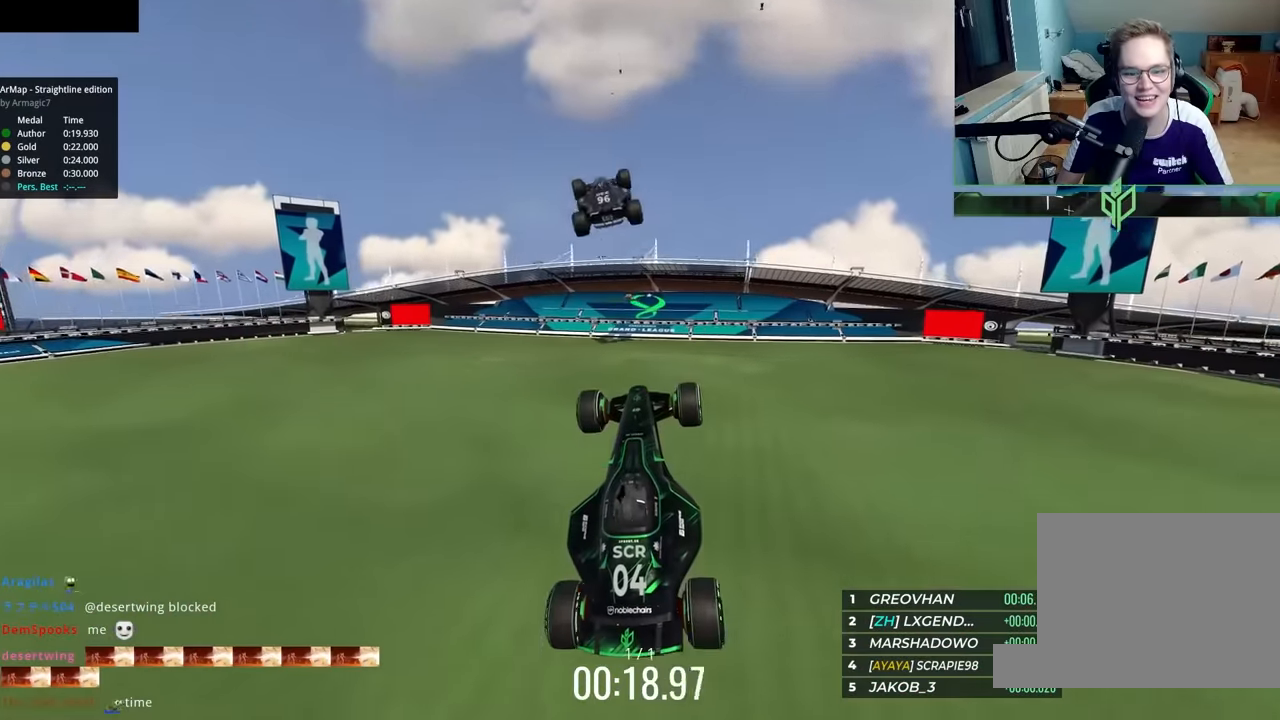
{"keys": ["left", "up"], "events": [[200, "left", "down"]]}
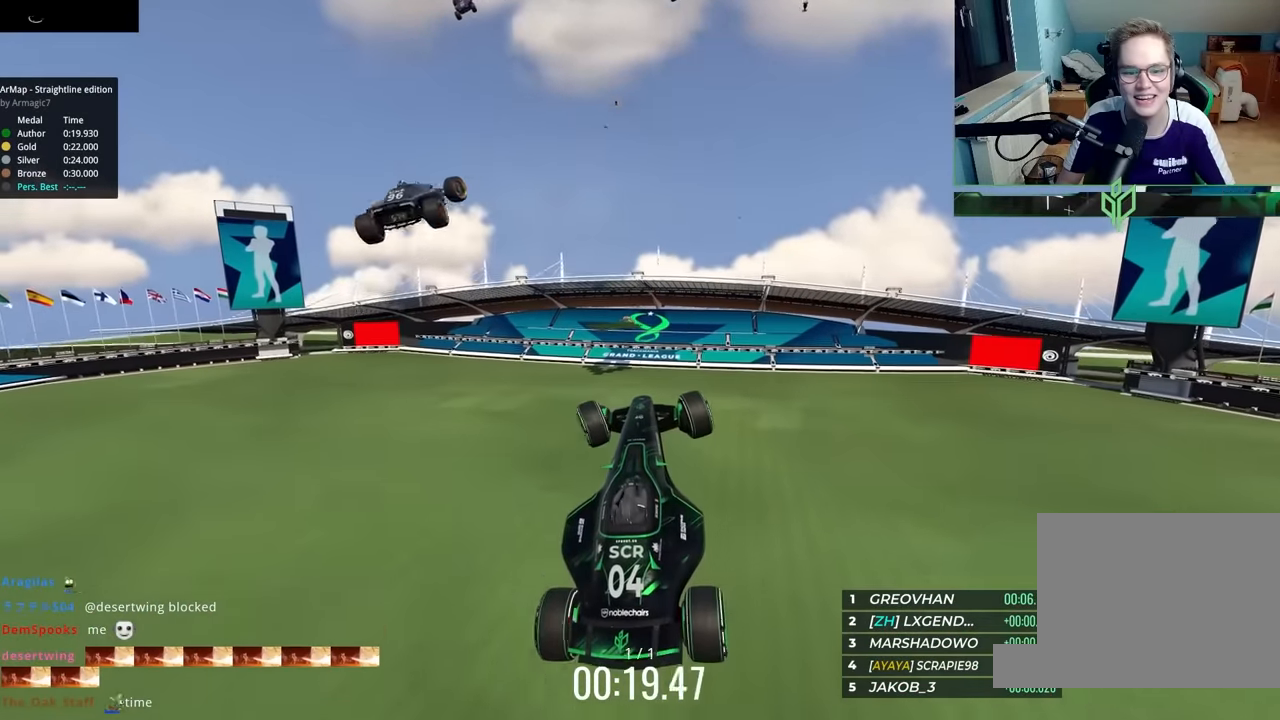
{"keys": ["left", "up"], "events": []}
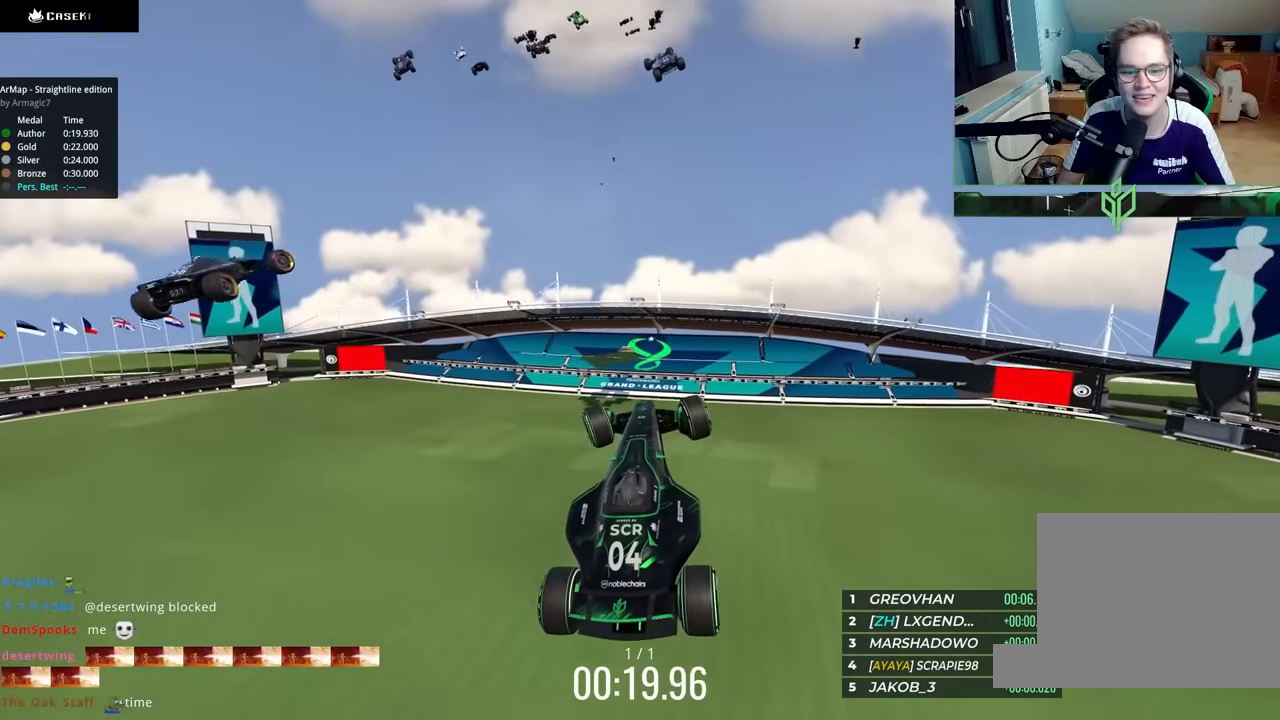
{"keys": ["left", "up"], "events": []}
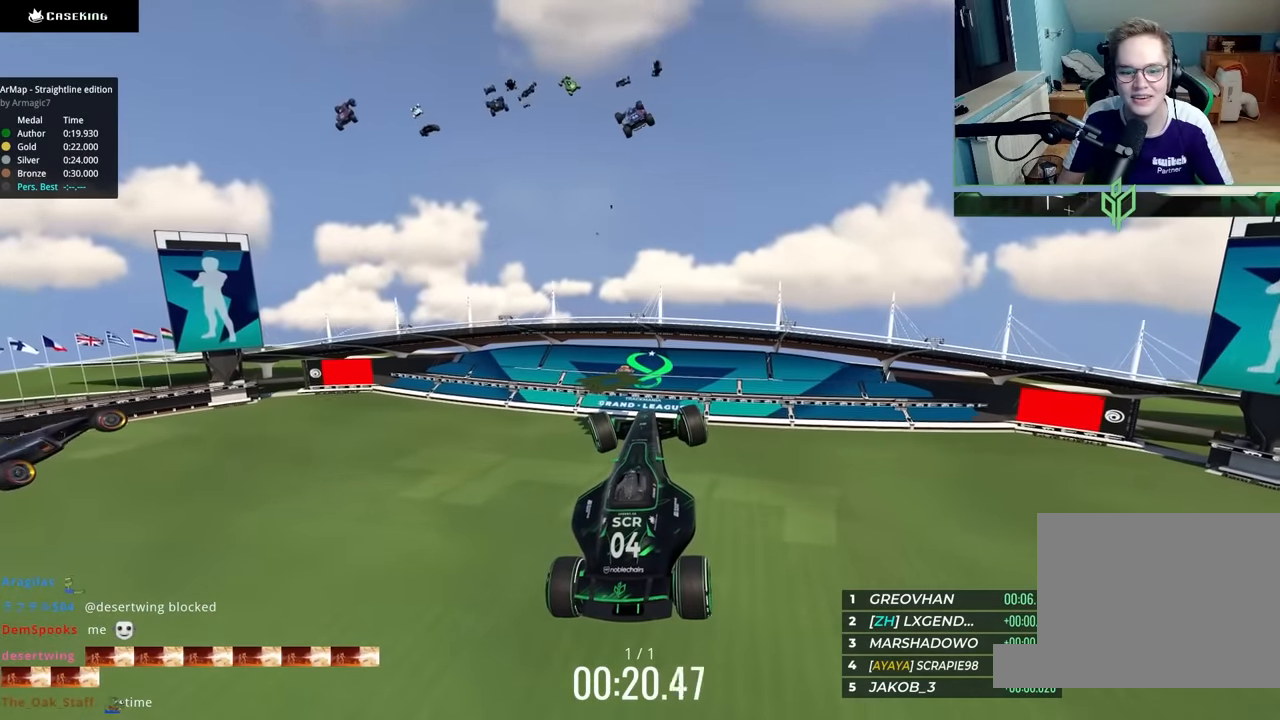
{"keys": ["left", "up"], "events": []}
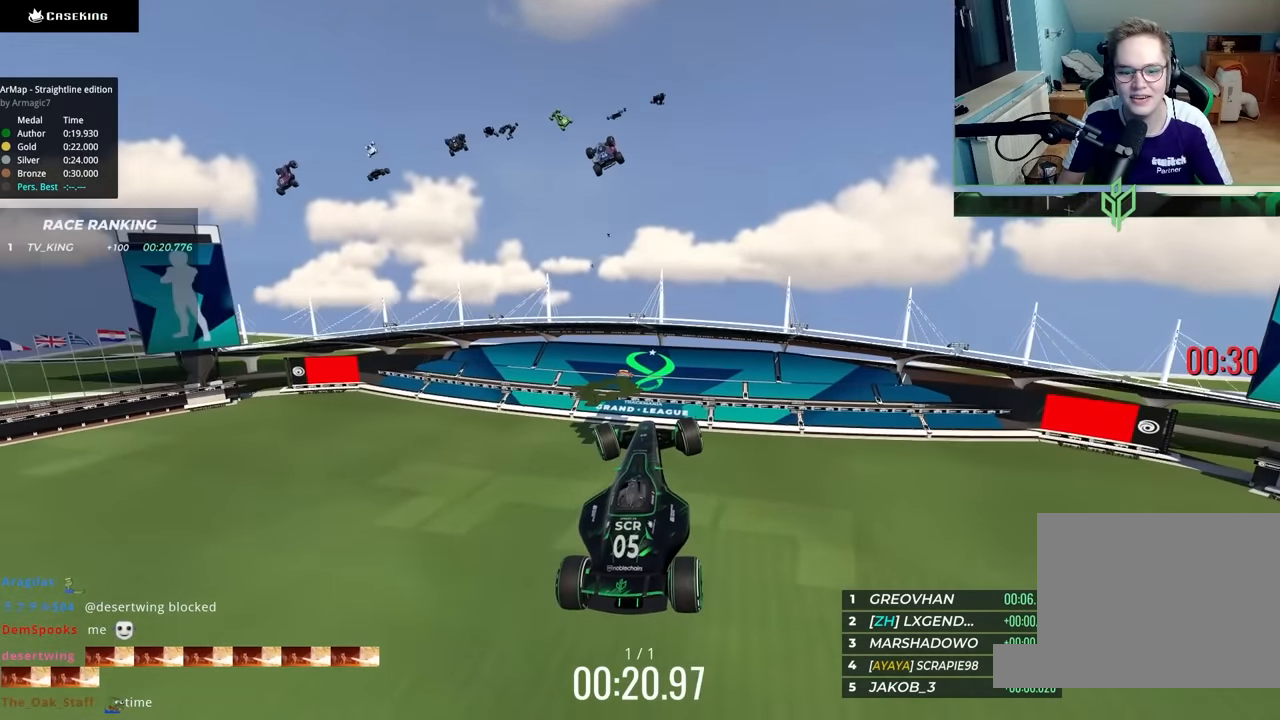
{"keys": ["left", "up"], "events": []}
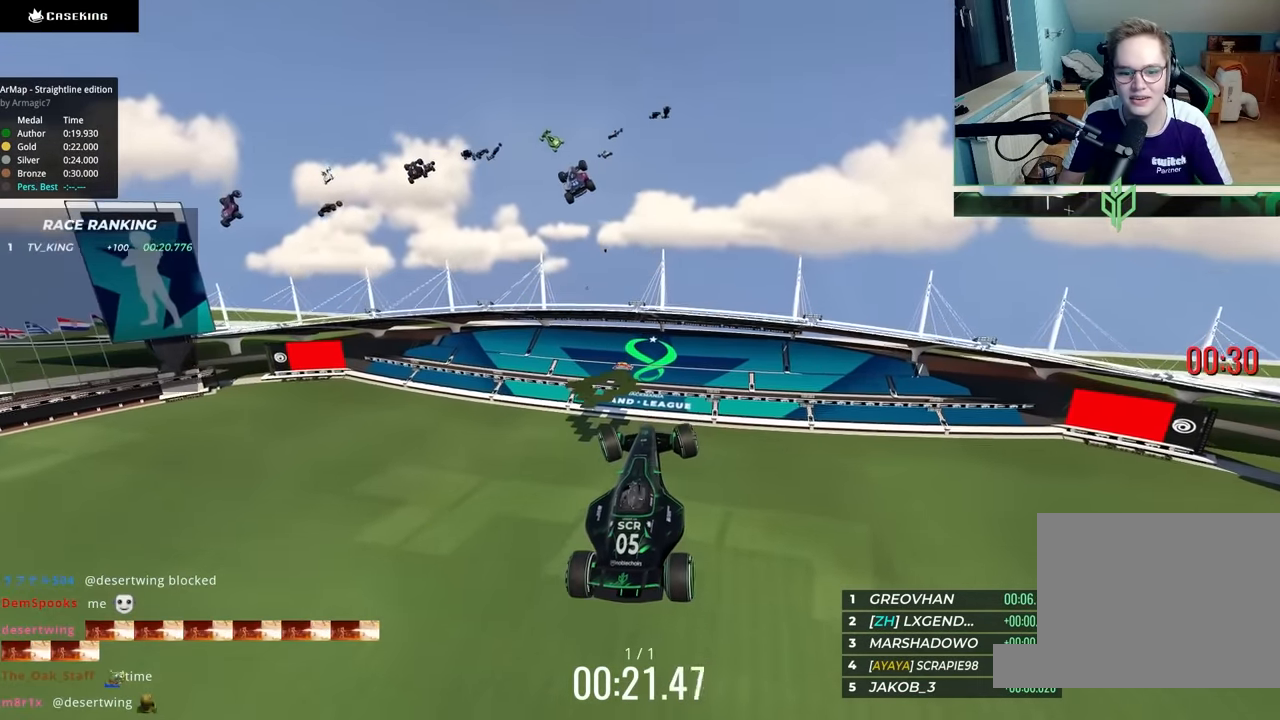
{"keys": ["left", "up"], "events": []}
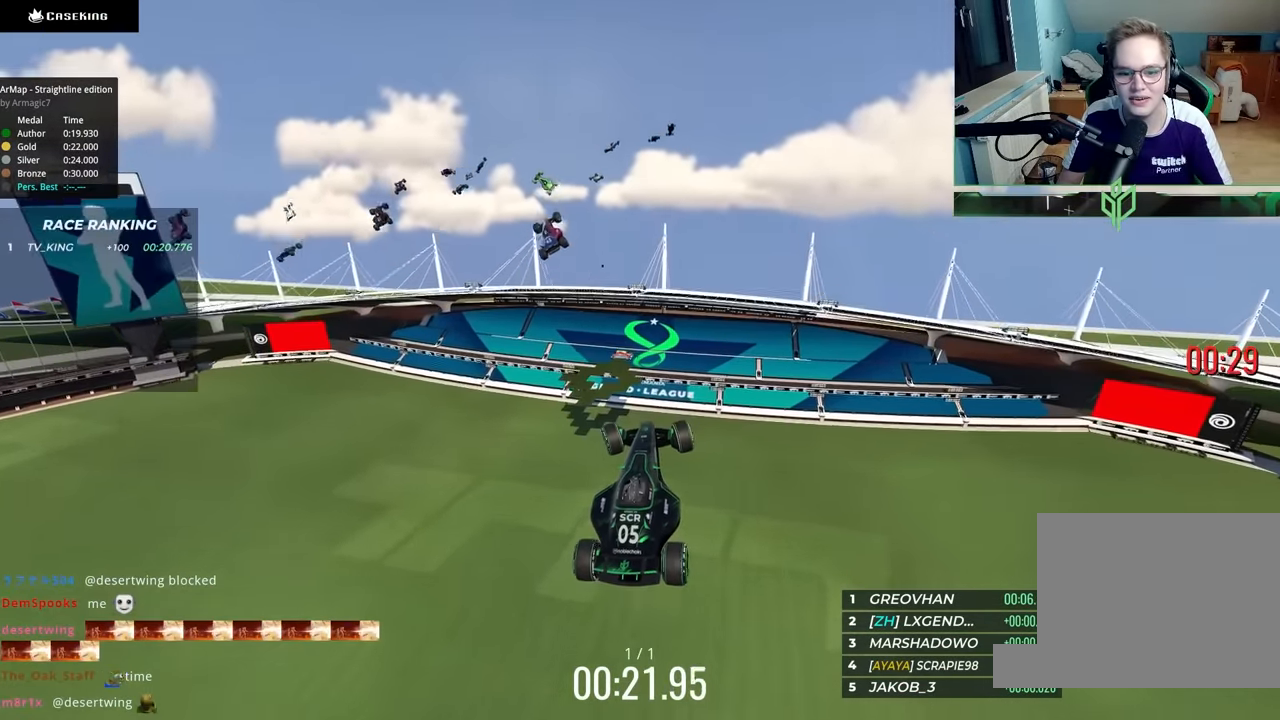
{"keys": ["left", "up"], "events": []}
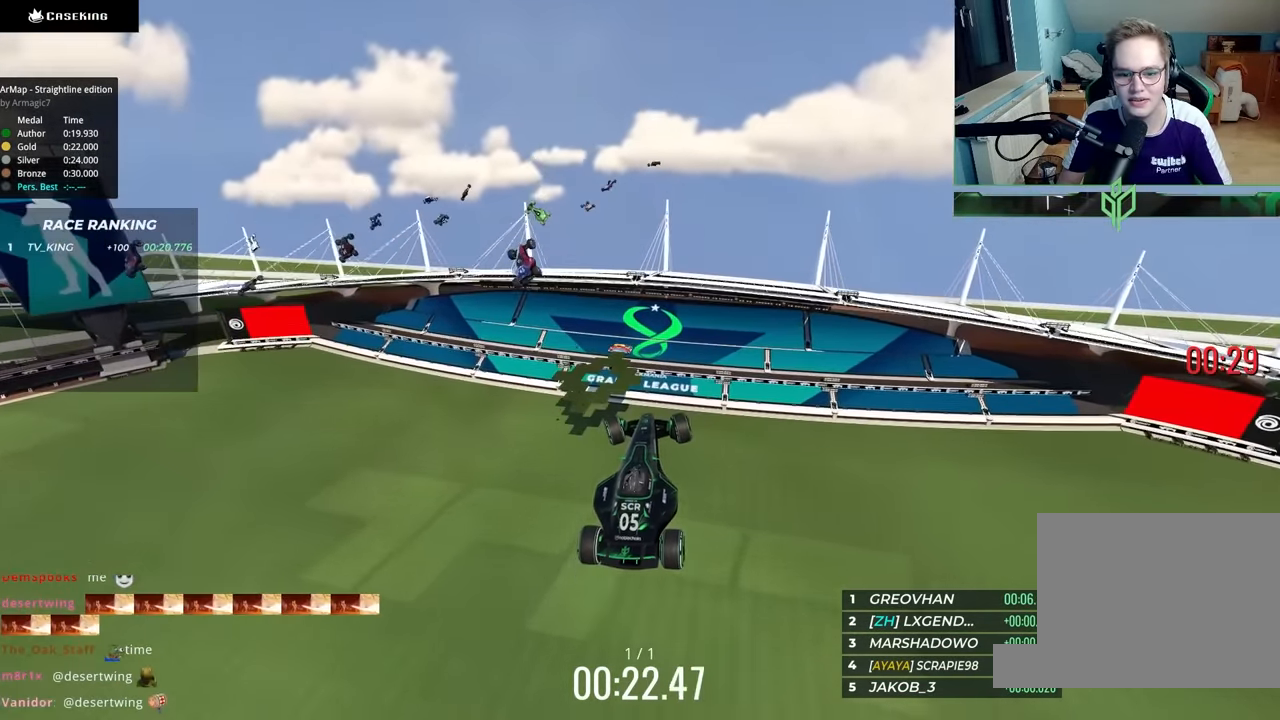
{"keys": ["left", "up"], "events": [[17, "up", "up"], [417, "up", "down"]]}
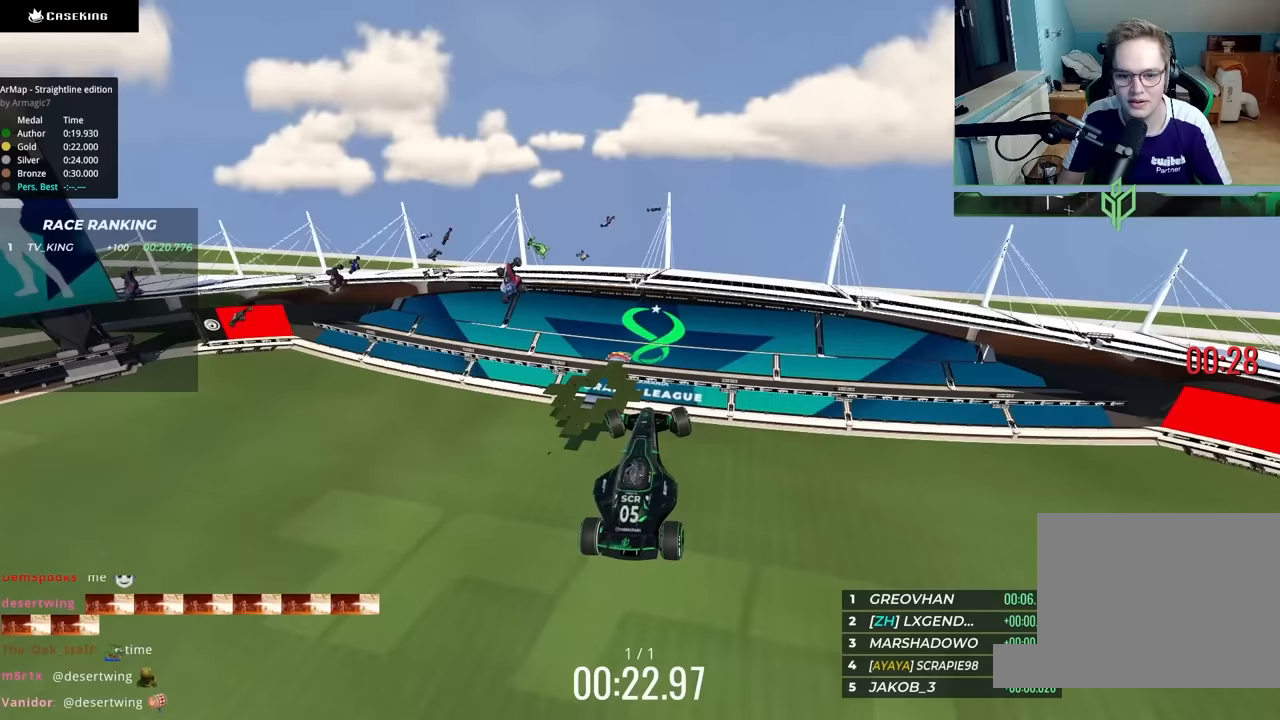
{"keys": ["left", "up"], "events": []}